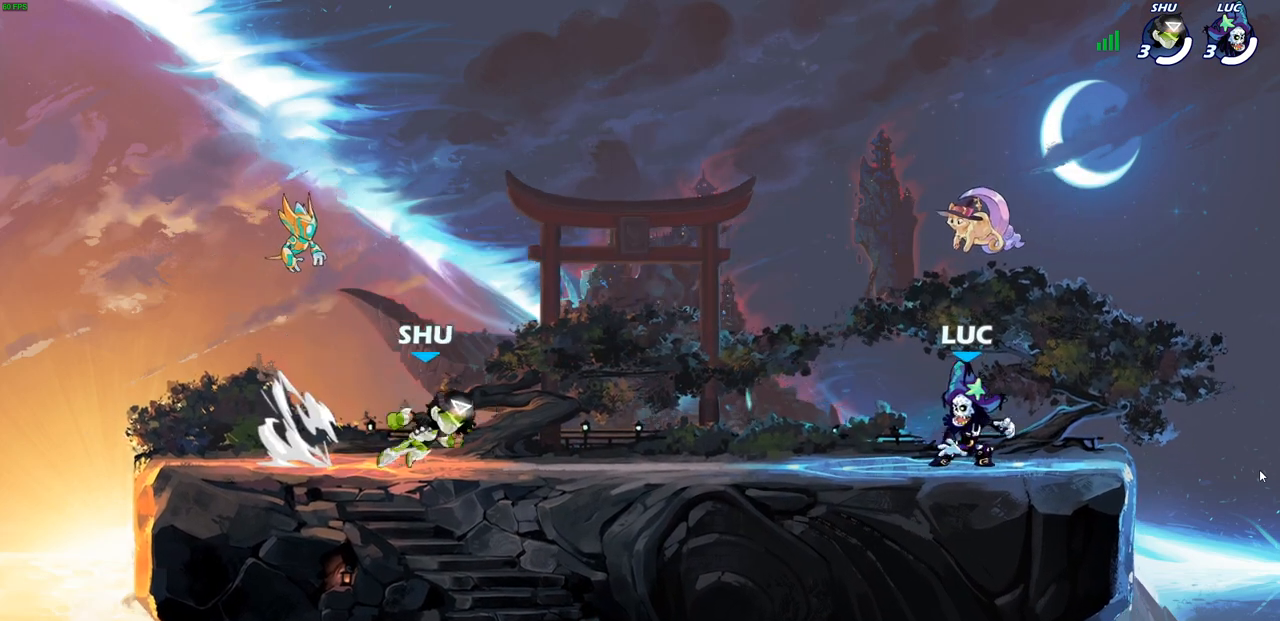
Gameplay with a controller (PlayStation layout); each line is a JSON object with the inputs held at the frame after it. "events" lists button and stick changes between this image and that frame as [ms after this image, input, new state], when the widget could be followed in between.
{"buttons": ["SELECT"], "left_stick": "center", "right_stick": "center", "events": [[33, "SELECT", "down"]]}
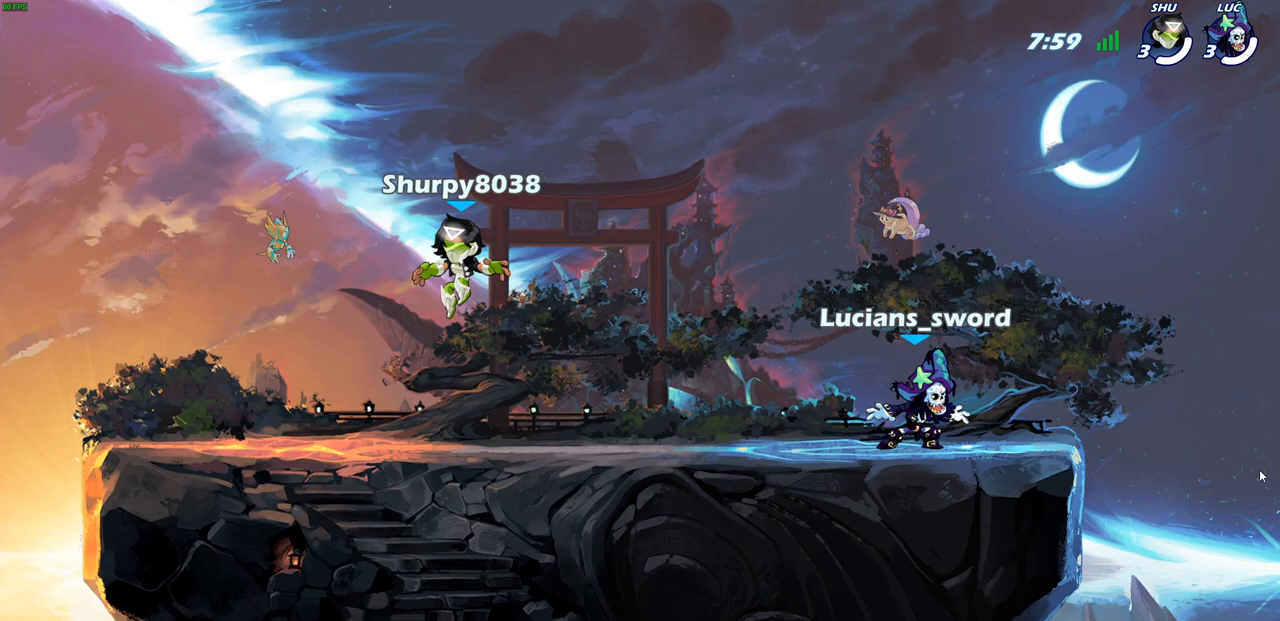
{"buttons": ["SELECT"], "left_stick": "center", "right_stick": "center", "events": []}
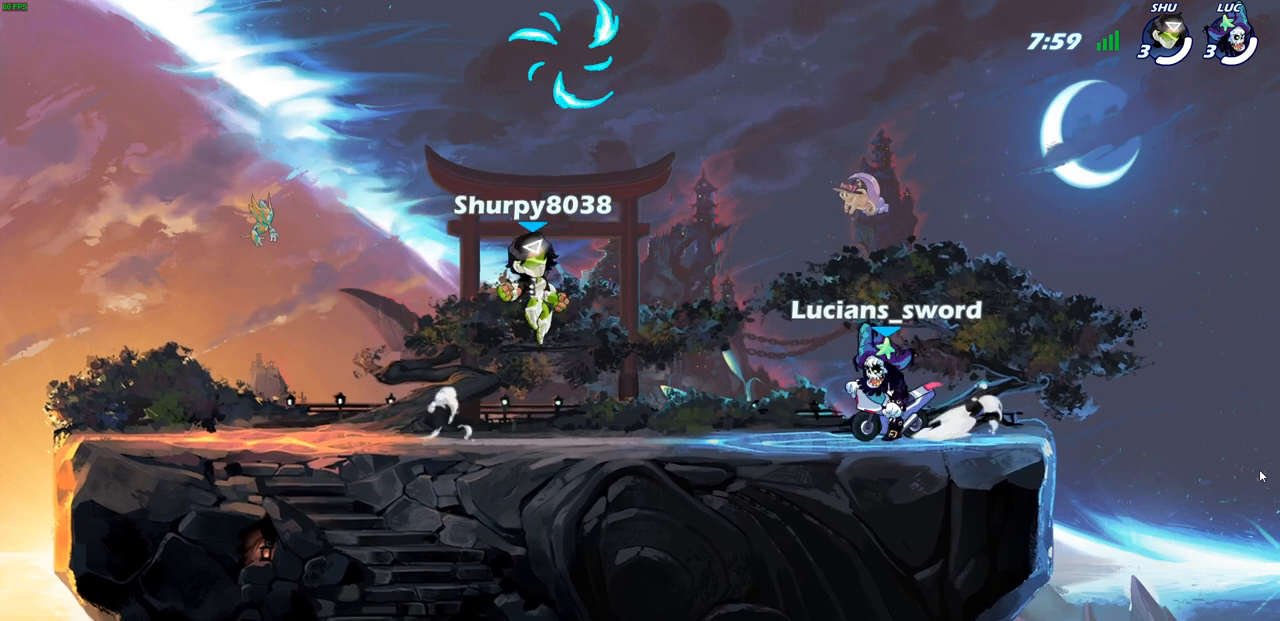
{"buttons": ["SELECT"], "left_stick": "center", "right_stick": "center", "events": []}
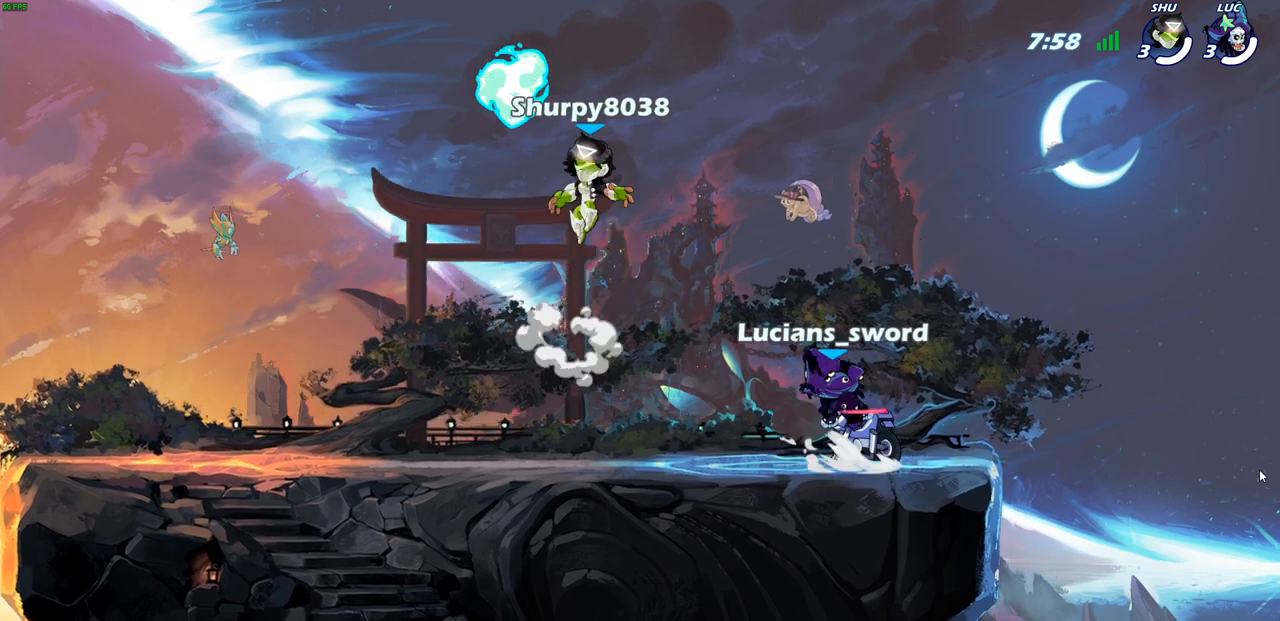
{"buttons": [], "left_stick": "center", "right_stick": "center", "events": [[483, "SELECT", "up"]]}
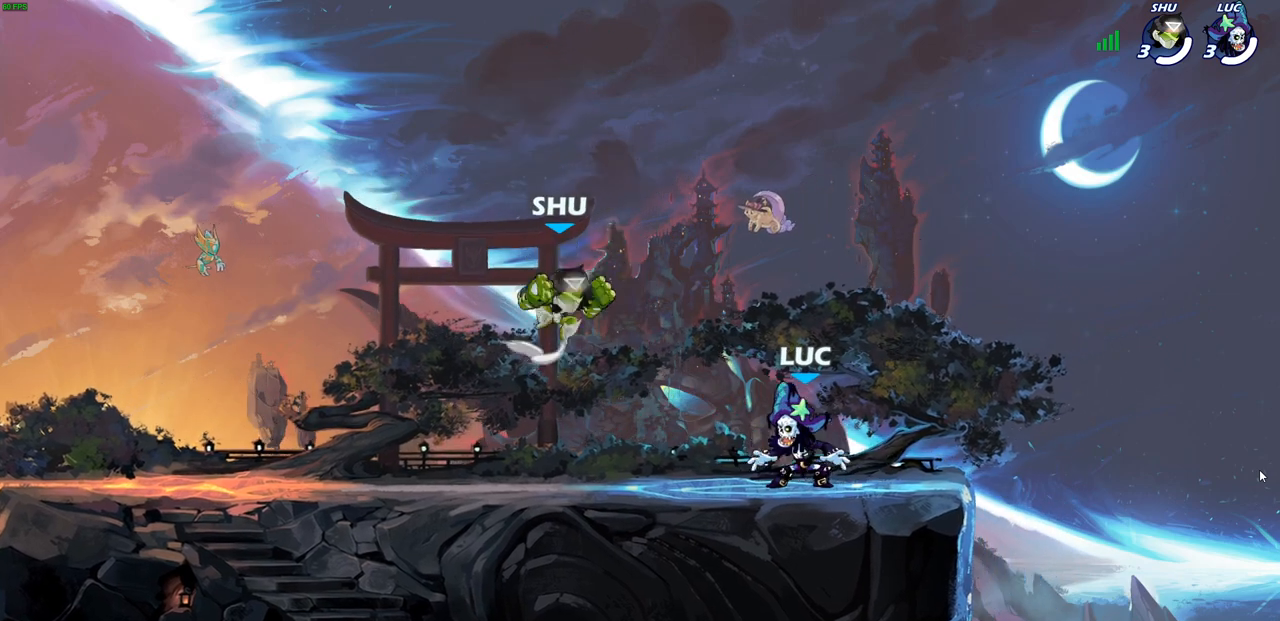
{"buttons": [], "left_stick": "center", "right_stick": "center", "events": [[100, "CROSS", "down"], [167, "left_stick", "up"], [250, "CROSS", "up"], [317, "left_stick", "center"], [367, "SQUARE", "down"], [383, "right_stick", "down"], [467, "SQUARE", "up"], [467, "right_stick", "center"]]}
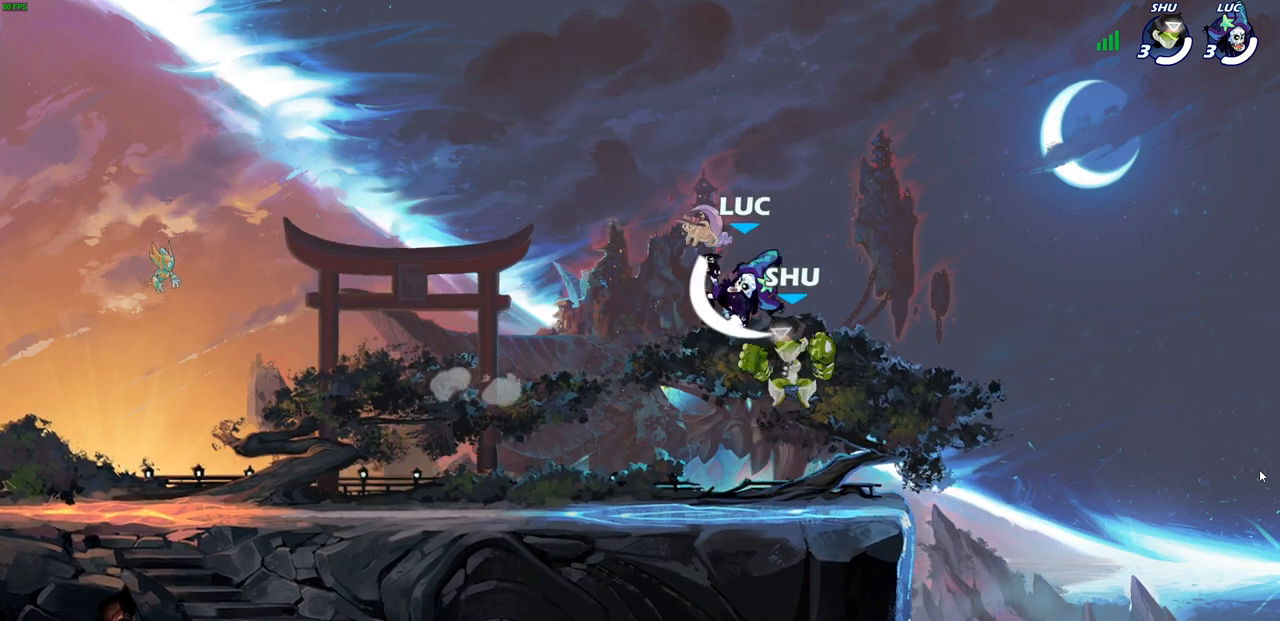
{"buttons": [], "left_stick": "right", "right_stick": "center", "events": [[33, "SQUARE", "down"], [133, "SQUARE", "up"], [267, "SQUARE", "down"], [267, "left_stick", "right"], [367, "SQUARE", "up"]]}
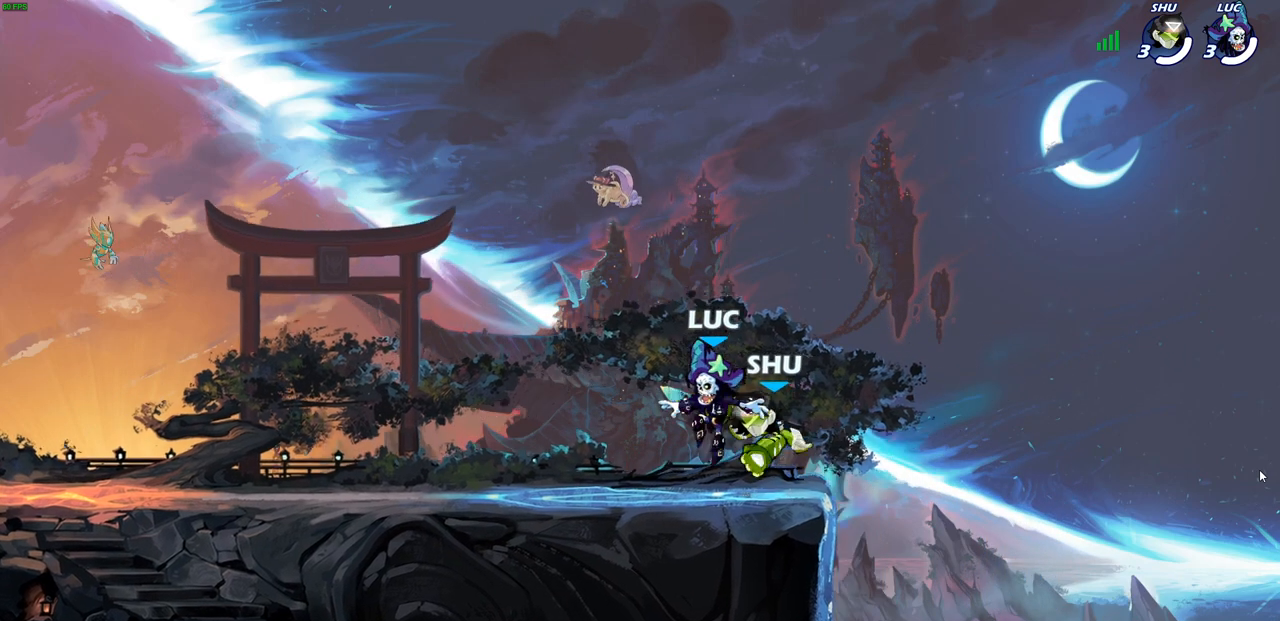
{"buttons": [], "left_stick": "center", "right_stick": "center", "events": [[83, "left_stick", "down"], [133, "SQUARE", "down"], [150, "left_stick", "center"], [200, "SQUARE", "up"], [317, "SQUARE", "down"], [417, "SQUARE", "up"]]}
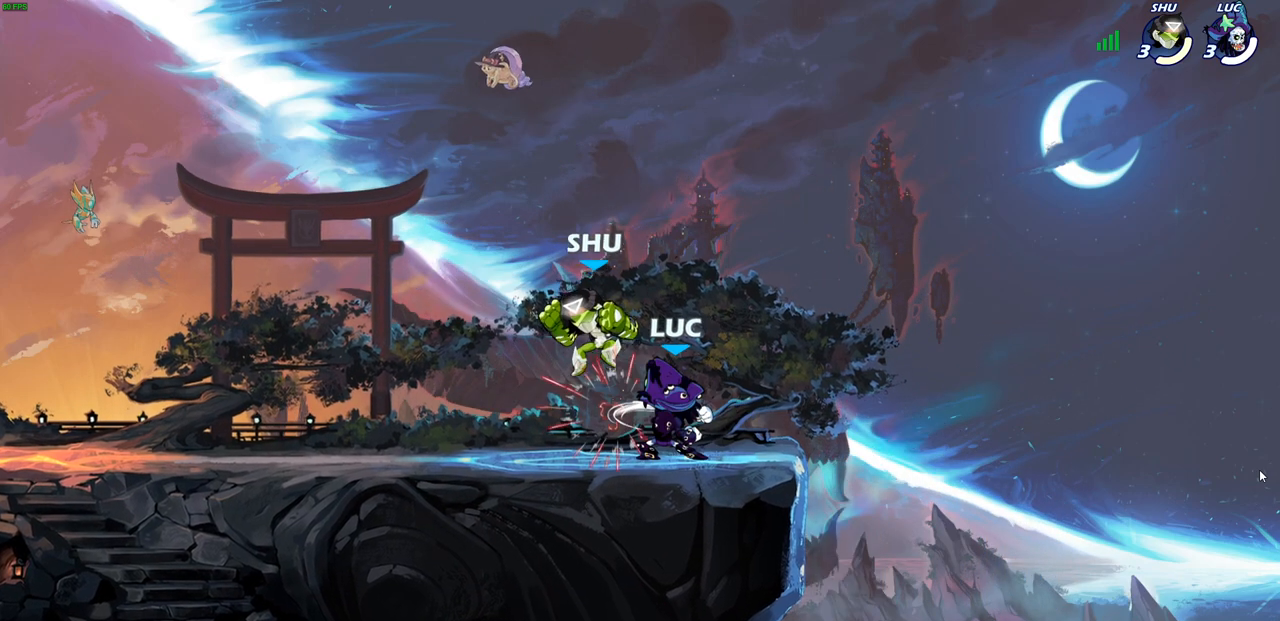
{"buttons": ["CROSS", "SQUARE"], "left_stick": "center", "right_stick": "center", "events": [[117, "left_stick", "left"], [167, "CROSS", "down"], [250, "left_stick", "center"], [300, "CROSS", "up"], [400, "CROSS", "down"], [467, "SQUARE", "down"]]}
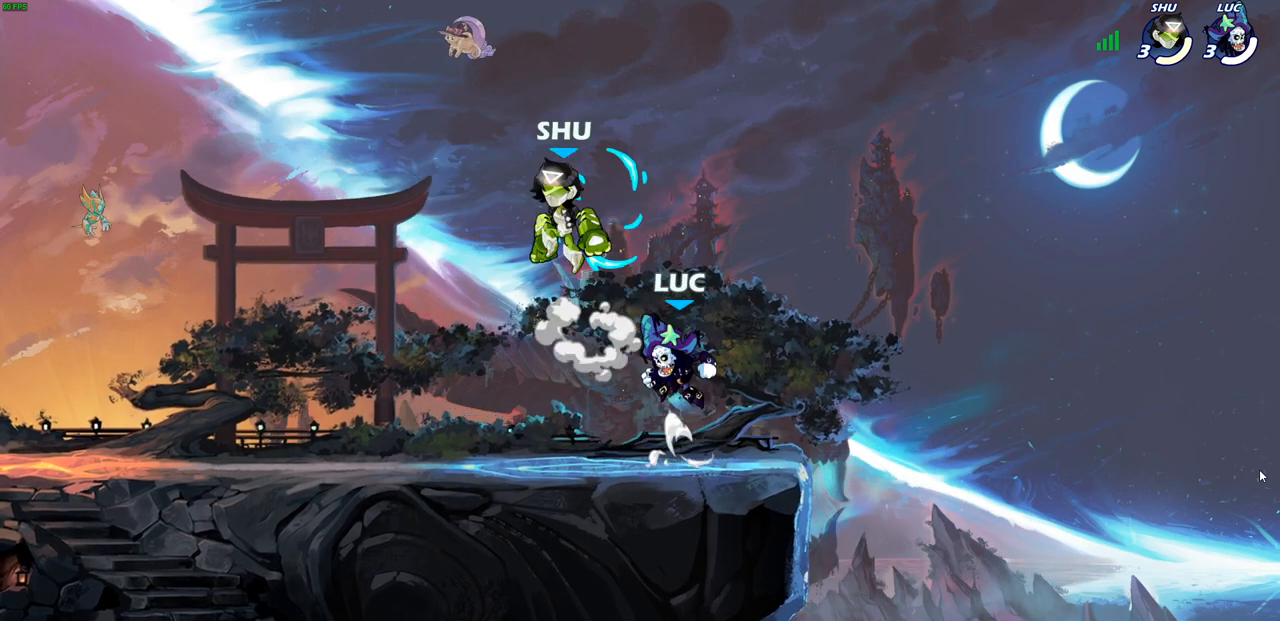
{"buttons": [], "left_stick": "center", "right_stick": "center", "events": [[33, "right_stick", "down-left"], [67, "CROSS", "up"], [83, "SQUARE", "up"], [83, "right_stick", "center"], [283, "left_stick", "up-left"], [450, "left_stick", "center"]]}
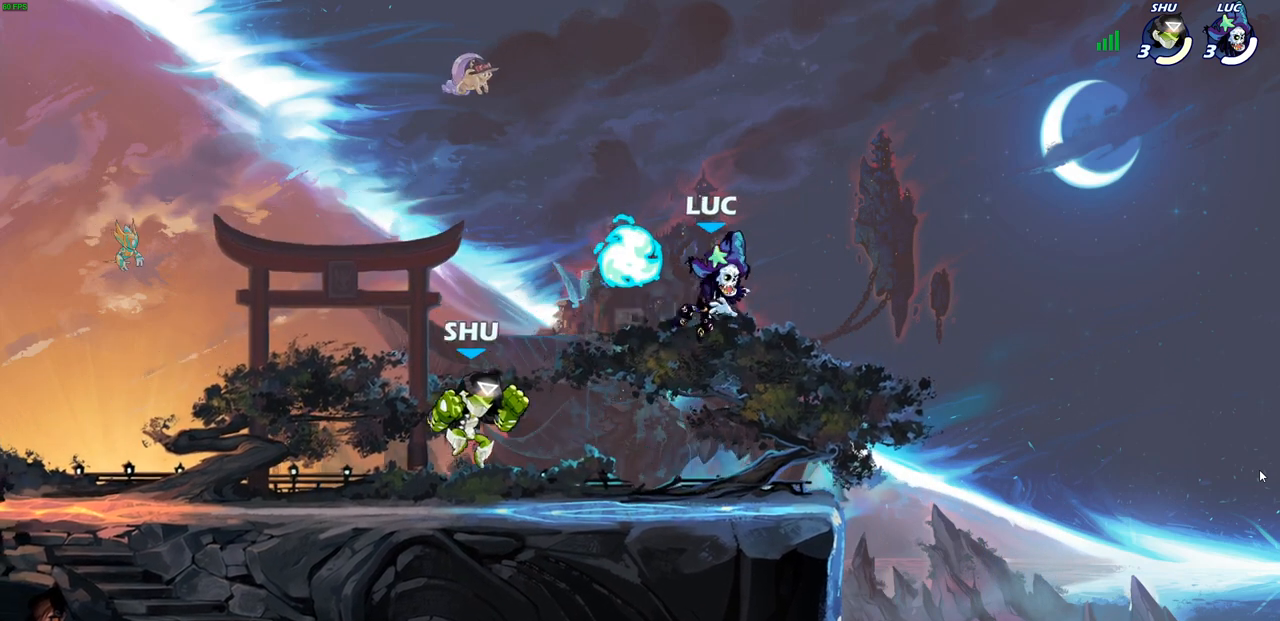
{"buttons": [], "left_stick": "left", "right_stick": "center", "events": [[117, "CROSS", "down"], [117, "left_stick", "right"], [150, "R1", "down"], [250, "R1", "up"], [267, "CROSS", "up"], [367, "left_stick", "down"], [467, "left_stick", "left"]]}
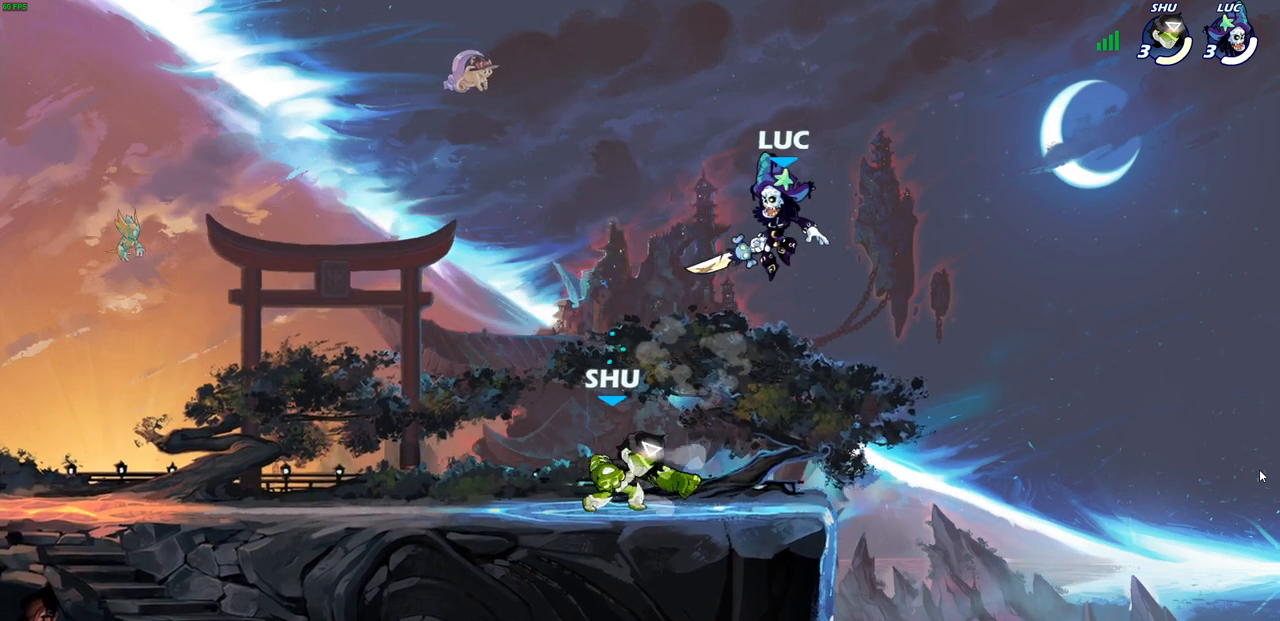
{"buttons": [], "left_stick": "left", "right_stick": "center", "events": [[67, "left_stick", "down-left"], [100, "SQUARE", "down"], [200, "SQUARE", "up"], [400, "left_stick", "left"]]}
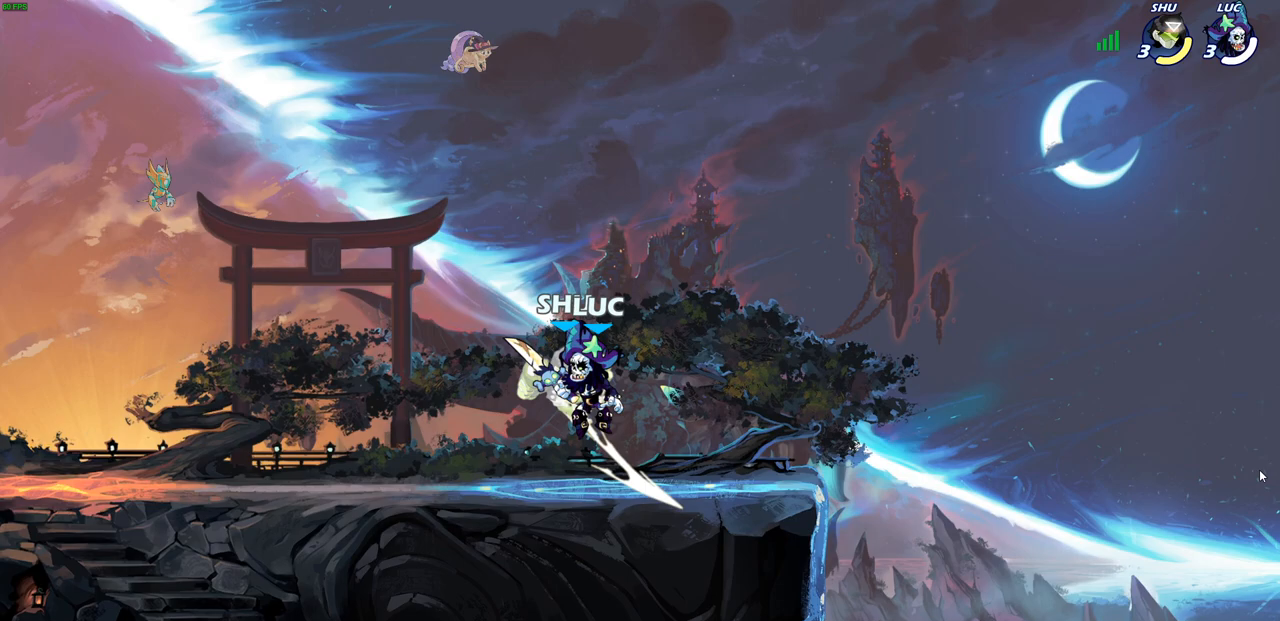
{"buttons": [], "left_stick": "center", "right_stick": "center", "events": [[33, "left_stick", "up-right"], [83, "CIRCLE", "down"], [133, "left_stick", "center"], [183, "CIRCLE", "up"]]}
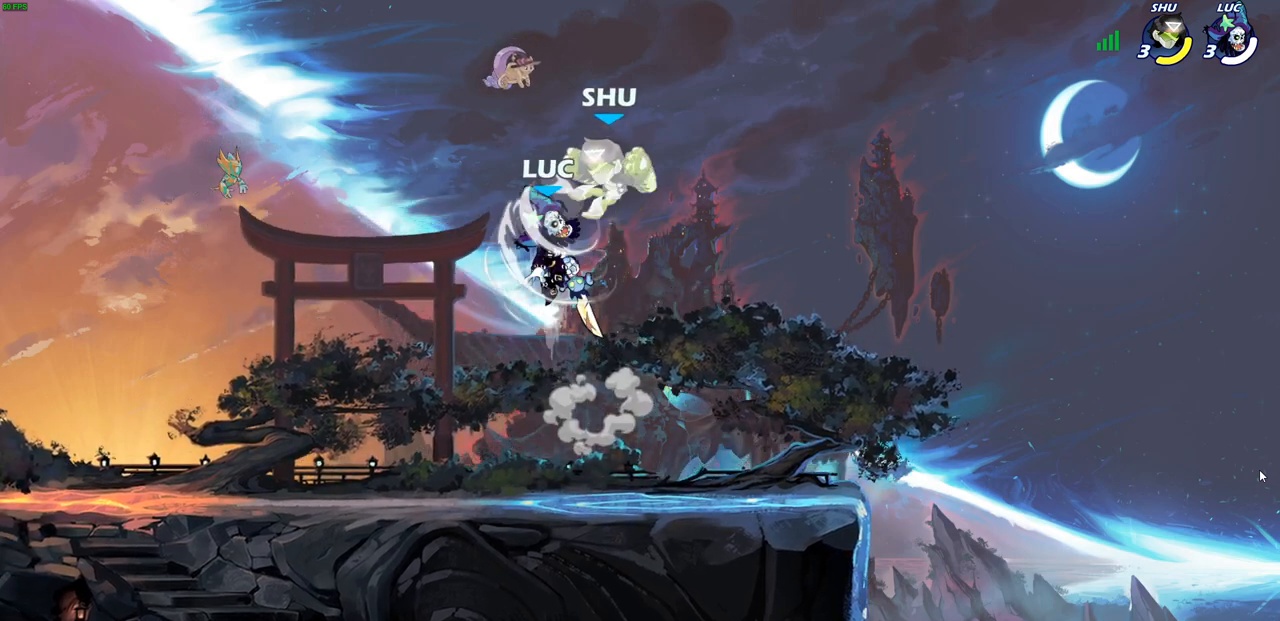
{"buttons": [], "left_stick": "up-right", "right_stick": "center", "events": [[283, "left_stick", "up-right"], [317, "CROSS", "down"], [367, "SQUARE", "down"], [417, "CROSS", "up"], [450, "SQUARE", "up"]]}
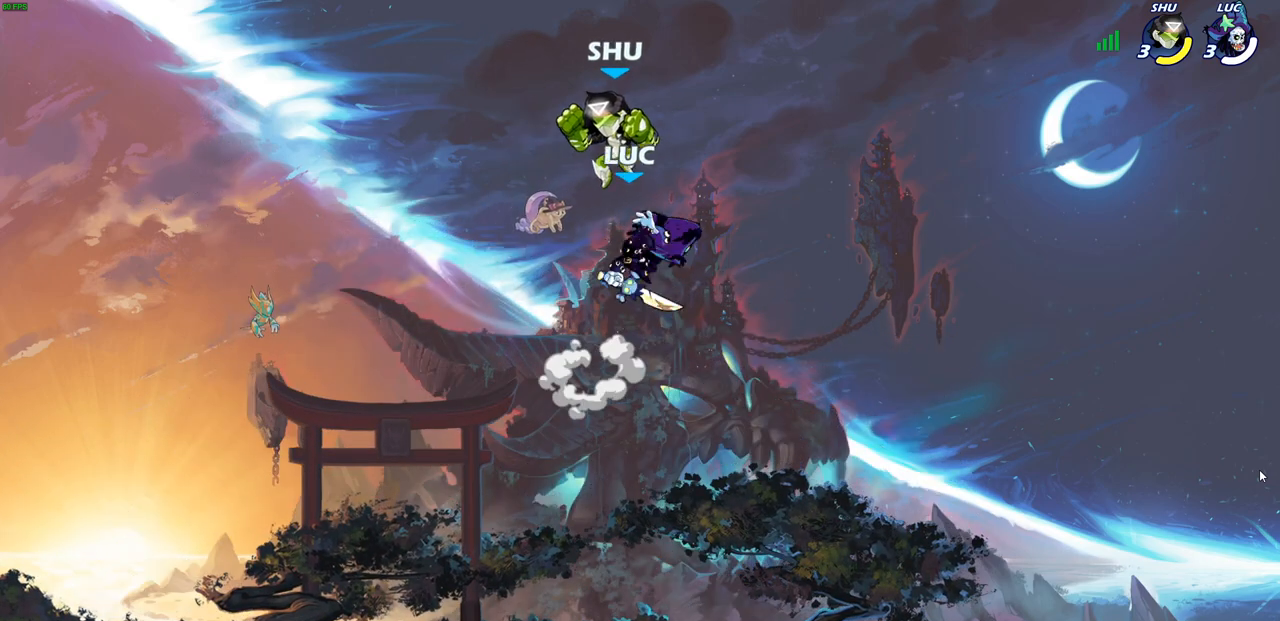
{"buttons": [], "left_stick": "down-left", "right_stick": "center", "events": [[183, "left_stick", "up-left"], [367, "left_stick", "down-left"]]}
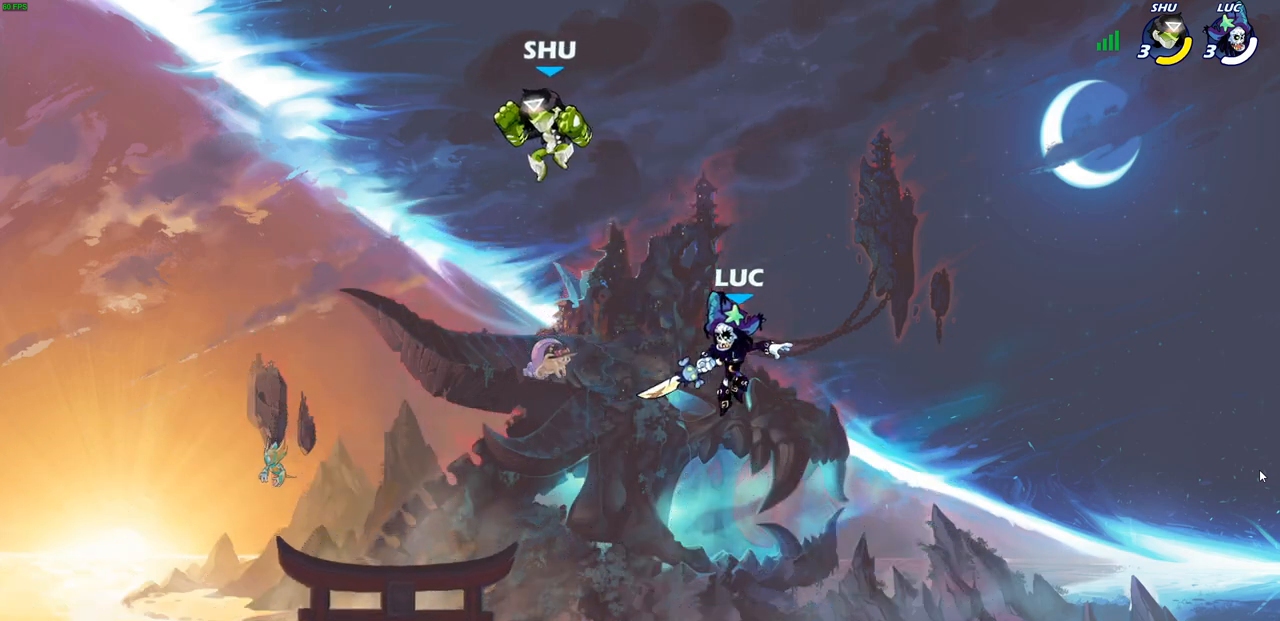
{"buttons": ["CIRCLE", "R2"], "left_stick": "left", "right_stick": "center", "events": [[150, "left_stick", "left"], [433, "R2", "down"], [450, "CIRCLE", "down"]]}
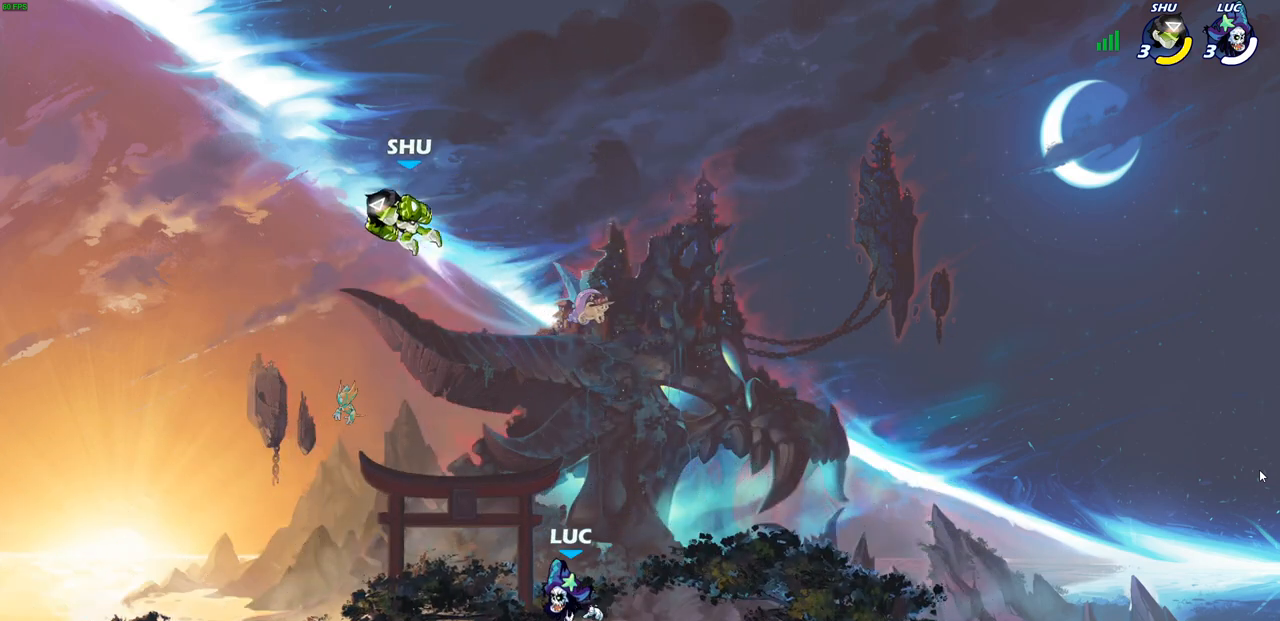
{"buttons": [], "left_stick": "up-left", "right_stick": "center", "events": [[17, "CIRCLE", "up"], [33, "R2", "up"], [317, "left_stick", "up-left"]]}
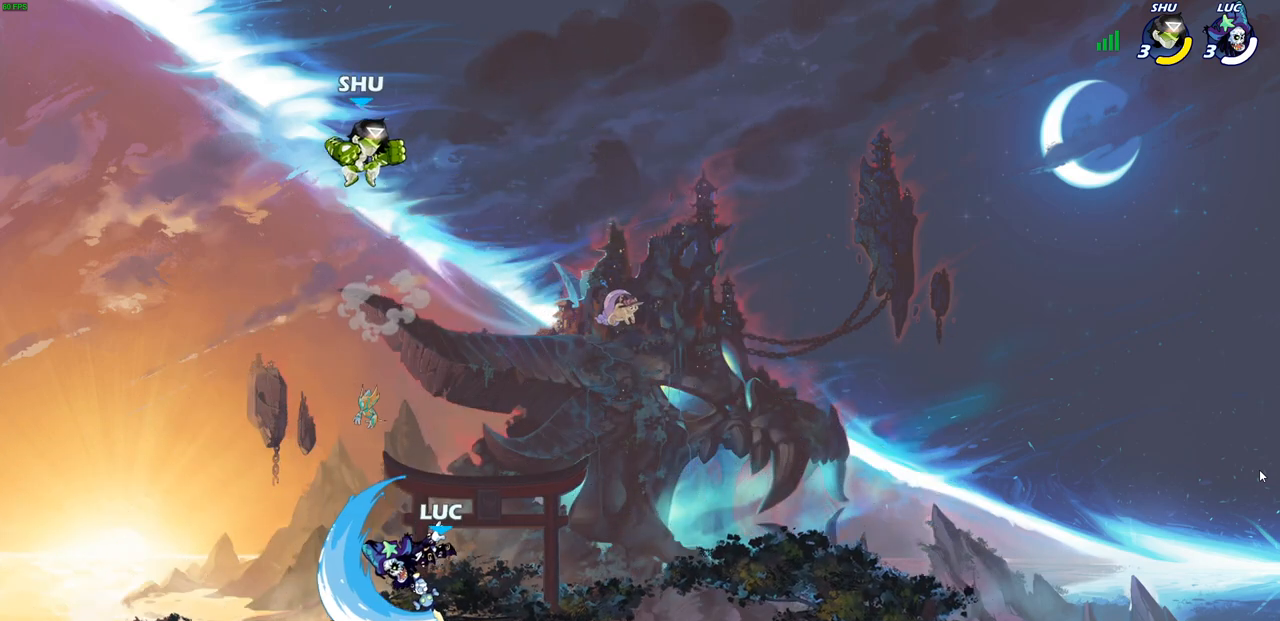
{"buttons": [], "left_stick": "right", "right_stick": "center", "events": [[50, "left_stick", "center"], [283, "left_stick", "right"]]}
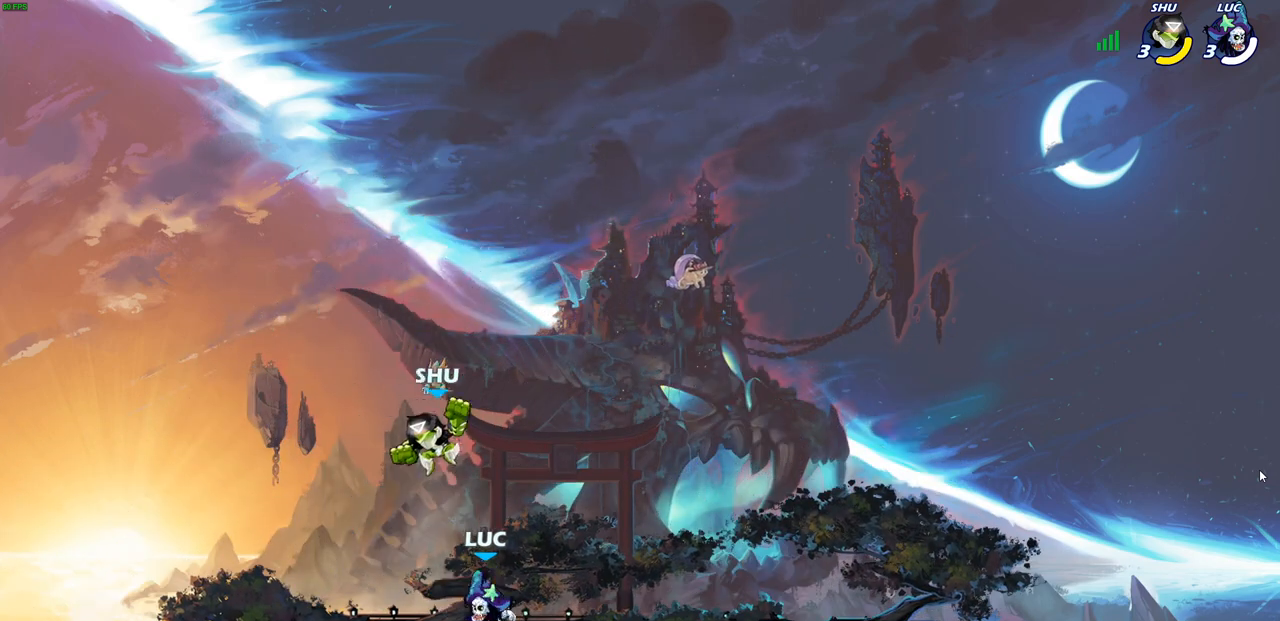
{"buttons": [], "left_stick": "center", "right_stick": "center", "events": [[167, "left_stick", "down-left"], [200, "SQUARE", "down"], [317, "SQUARE", "up"], [383, "left_stick", "center"]]}
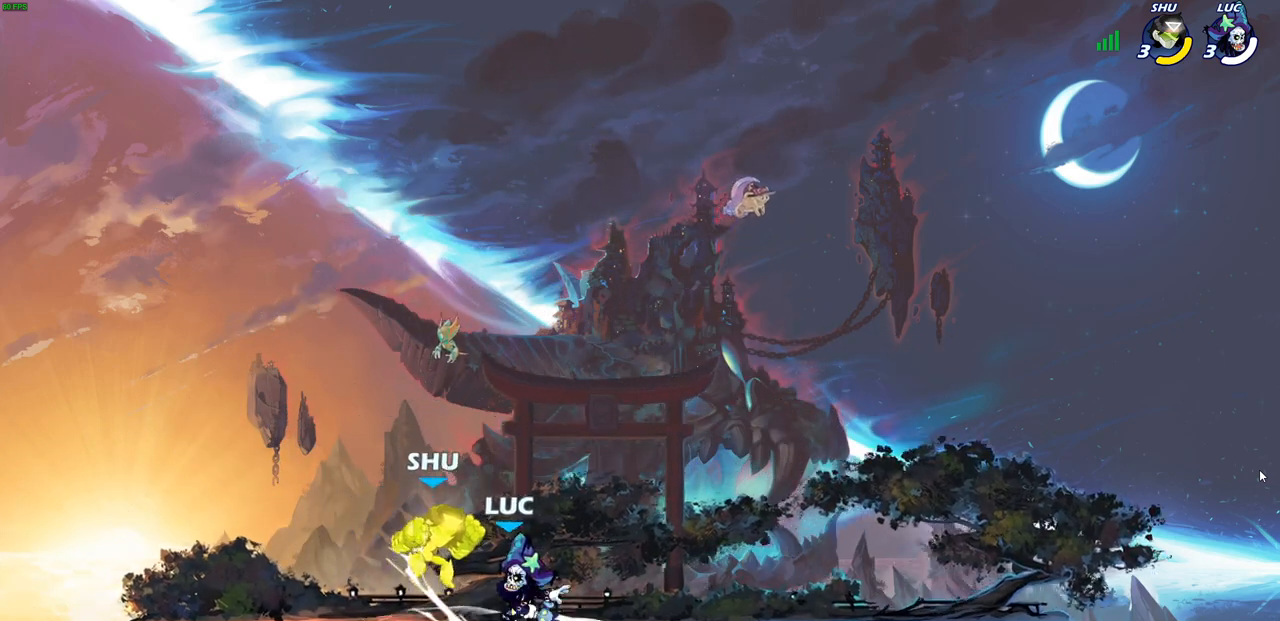
{"buttons": [], "left_stick": "left", "right_stick": "center", "events": [[83, "left_stick", "down-left"], [117, "CROSS", "down"], [167, "SQUARE", "down"], [233, "CROSS", "up"], [233, "SQUARE", "up"], [283, "left_stick", "left"]]}
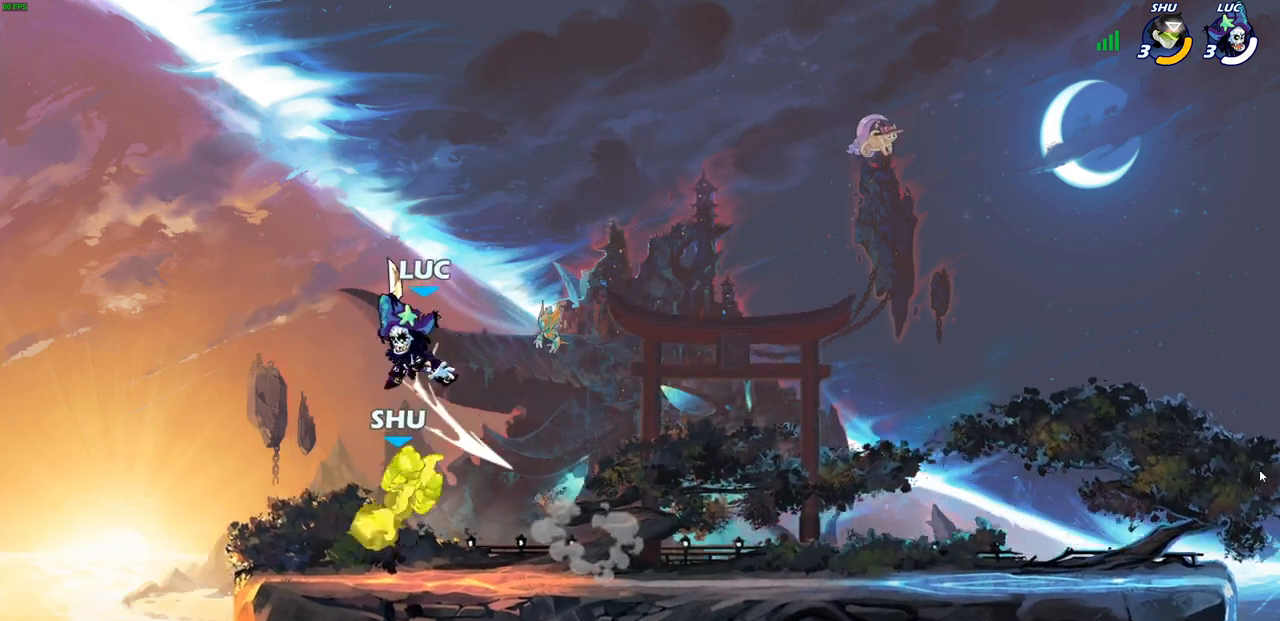
{"buttons": [], "left_stick": "up-right", "right_stick": "center", "events": [[50, "left_stick", "up-right"], [117, "SQUARE", "down"], [217, "SQUARE", "up"], [233, "left_stick", "up-left"], [467, "left_stick", "up-right"]]}
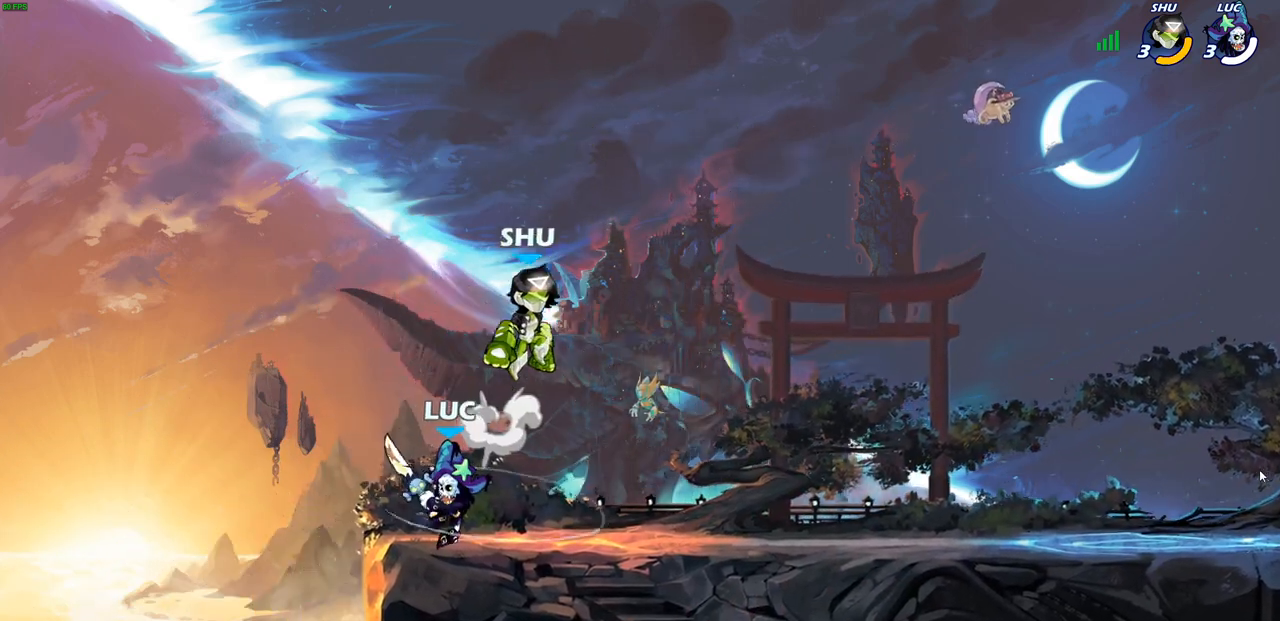
{"buttons": [], "left_stick": "center", "right_stick": "center", "events": [[217, "left_stick", "center"]]}
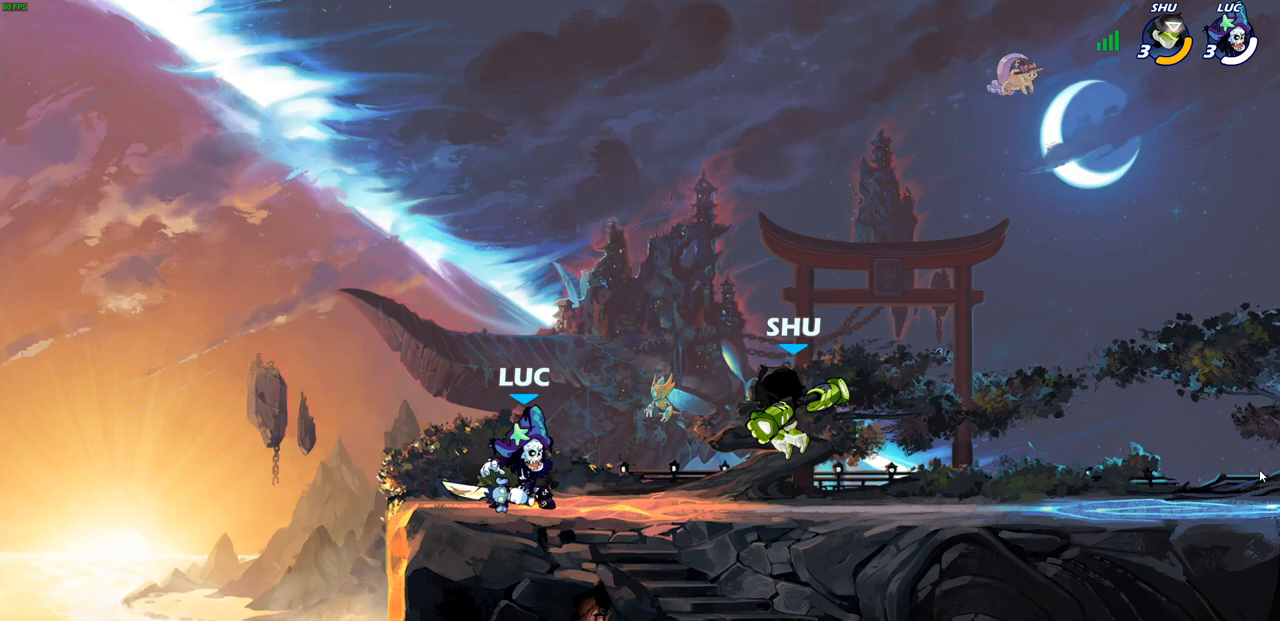
{"buttons": [], "left_stick": "center", "right_stick": "center", "events": [[267, "left_stick", "right"], [283, "SQUARE", "down"], [333, "SQUARE", "up"], [383, "left_stick", "center"]]}
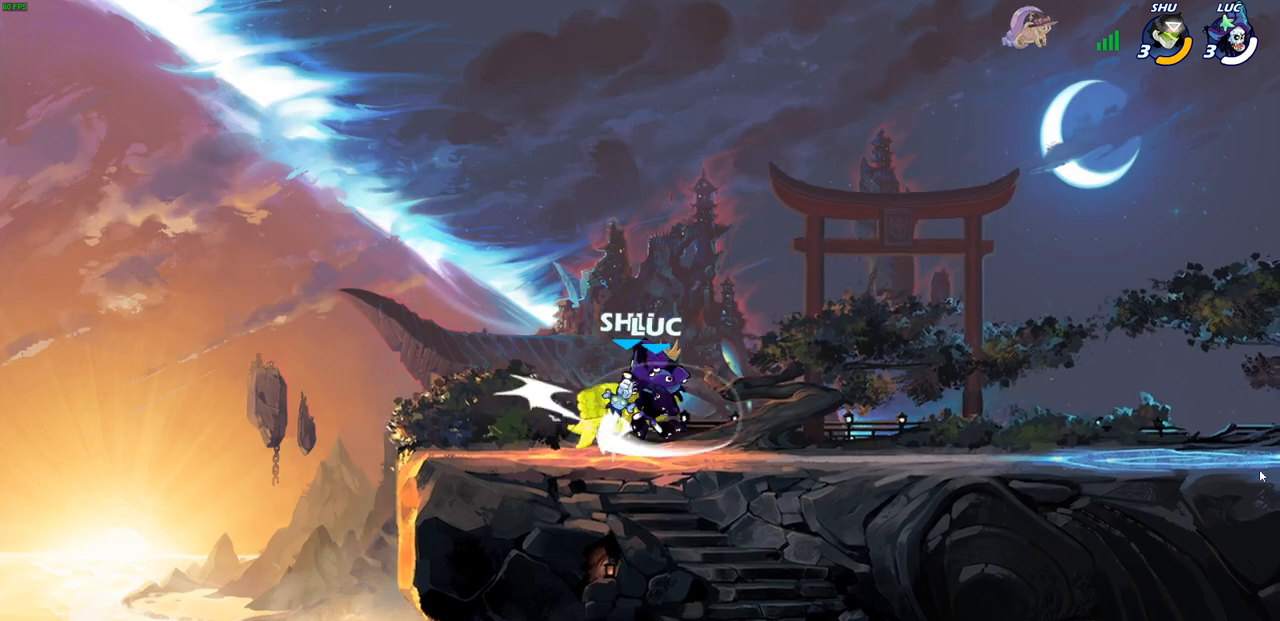
{"buttons": [], "left_stick": "center", "right_stick": "center", "events": [[150, "left_stick", "right"], [367, "left_stick", "center"], [400, "SQUARE", "down"], [483, "SQUARE", "up"]]}
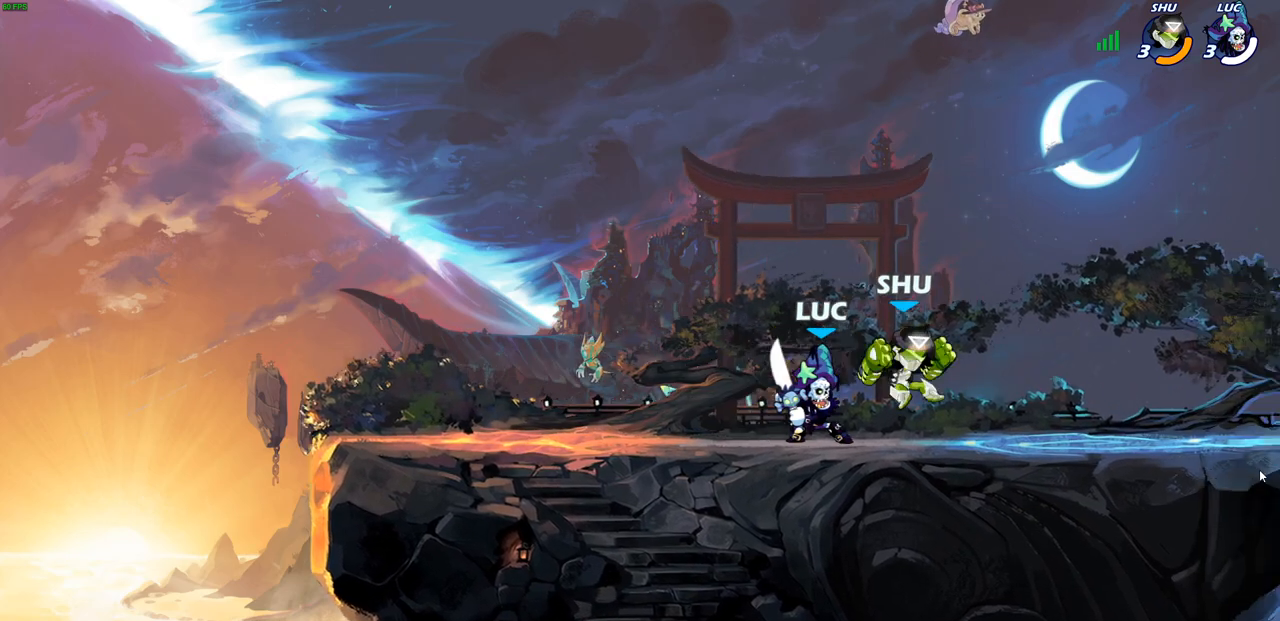
{"buttons": ["SQUARE"], "left_stick": "center", "right_stick": "center", "events": [[83, "SQUARE", "down"], [167, "SQUARE", "up"], [267, "SQUARE", "down"], [333, "SQUARE", "up"], [433, "SQUARE", "down"]]}
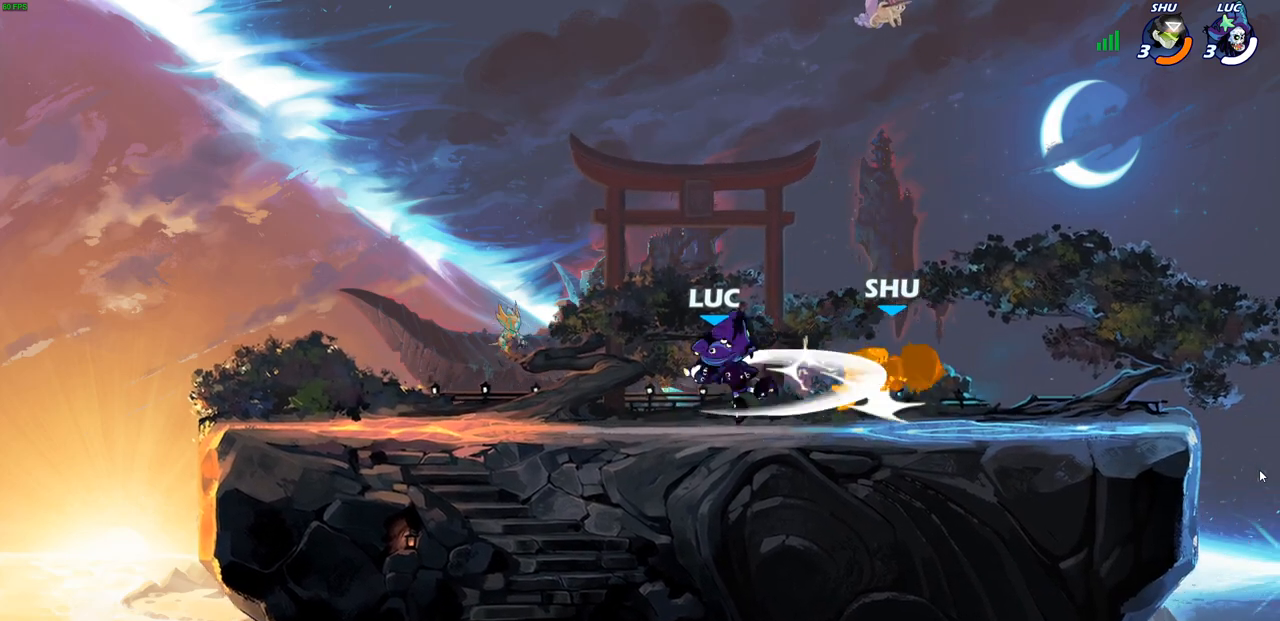
{"buttons": [], "left_stick": "center", "right_stick": "center", "events": [[33, "SQUARE", "up"], [100, "left_stick", "right"], [233, "R2", "down"], [300, "left_stick", "center"], [317, "CIRCLE", "down"], [350, "R2", "up"], [417, "CIRCLE", "up"]]}
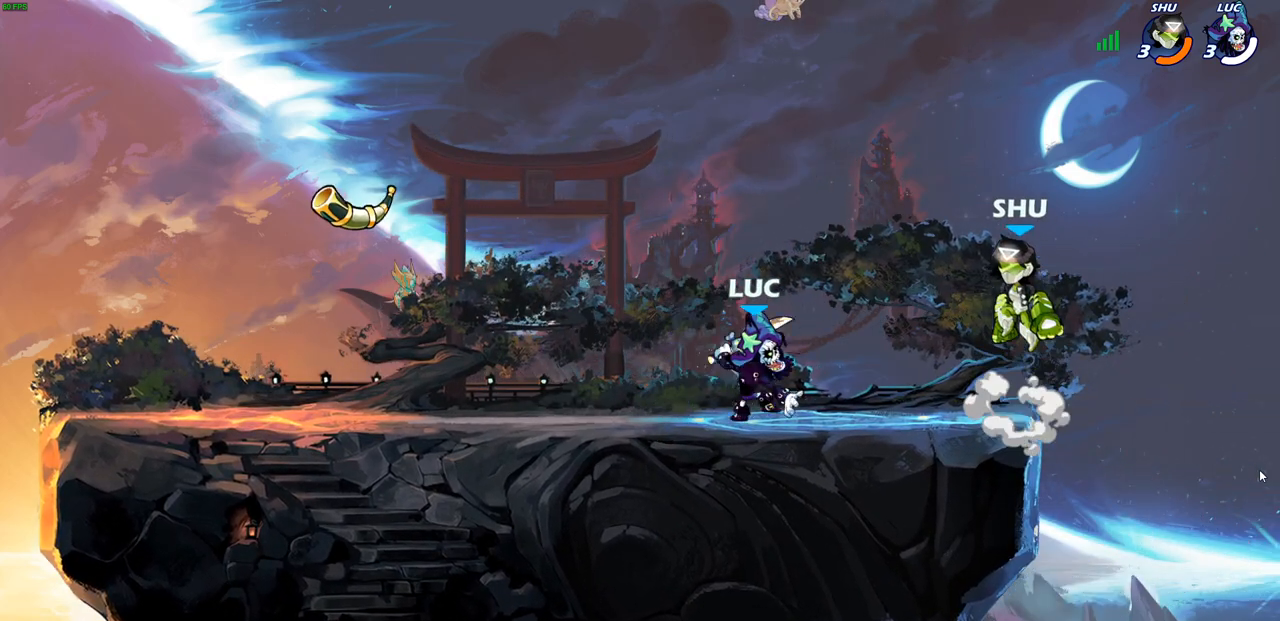
{"buttons": [], "left_stick": "center", "right_stick": "center", "events": [[100, "left_stick", "right"], [167, "left_stick", "center"]]}
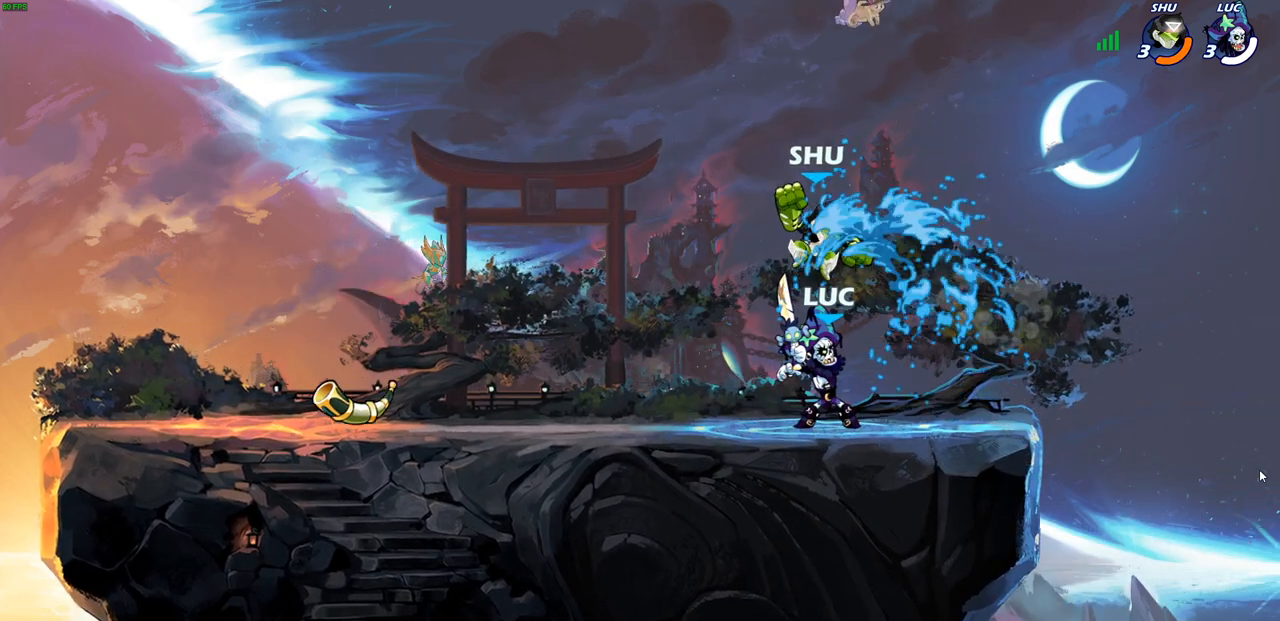
{"buttons": [], "left_stick": "center", "right_stick": "center", "events": [[117, "left_stick", "left"], [433, "left_stick", "center"]]}
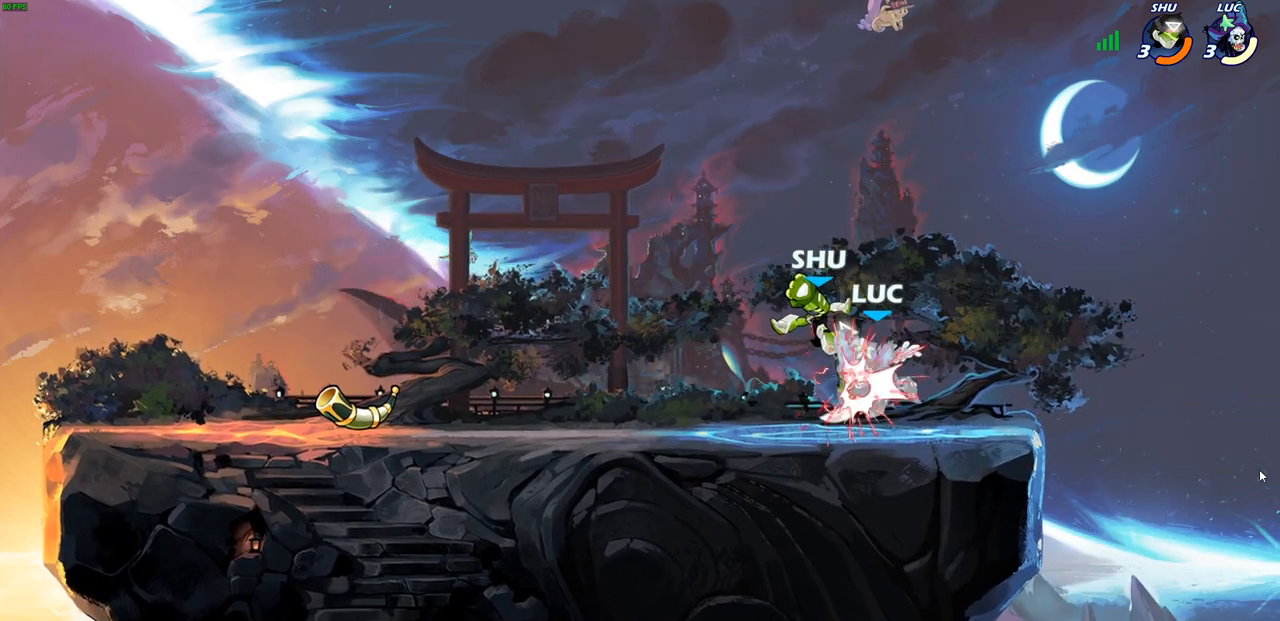
{"buttons": ["R2"], "left_stick": "up-left", "right_stick": "center", "events": [[117, "left_stick", "right"], [267, "left_stick", "up-right"], [300, "R2", "down"], [483, "left_stick", "up-left"]]}
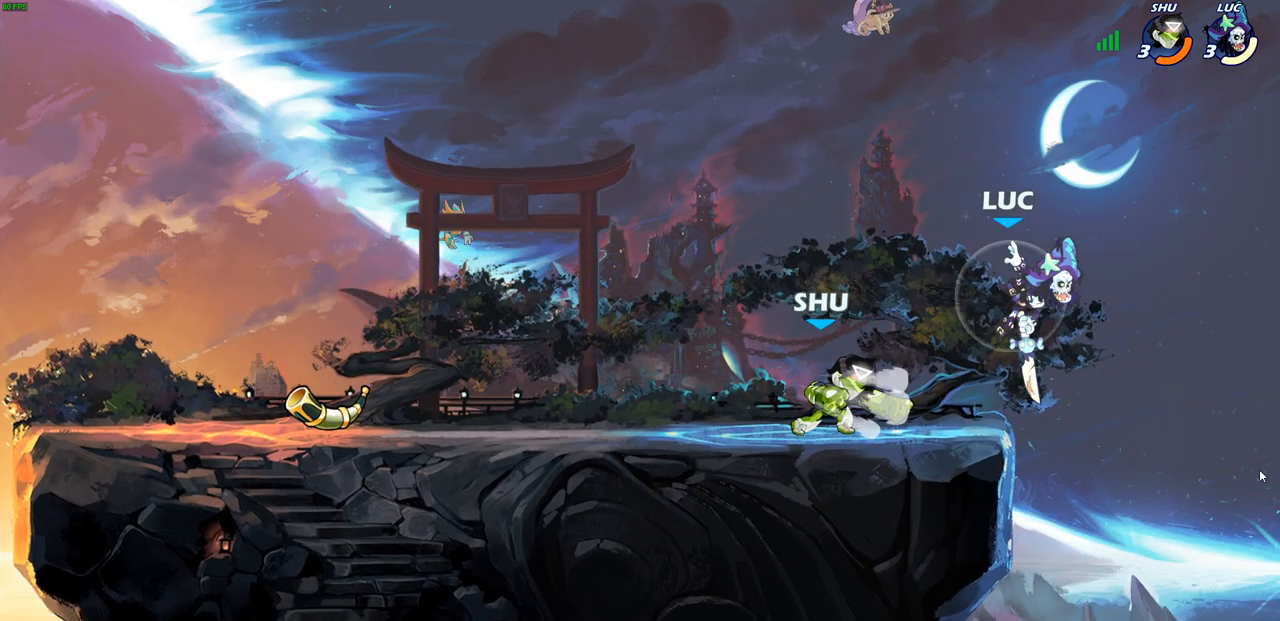
{"buttons": [], "left_stick": "down-left", "right_stick": "center", "events": [[100, "R2", "up"], [117, "left_stick", "down-left"], [233, "SQUARE", "down"], [267, "left_stick", "left"], [333, "SQUARE", "up"], [433, "left_stick", "down-left"]]}
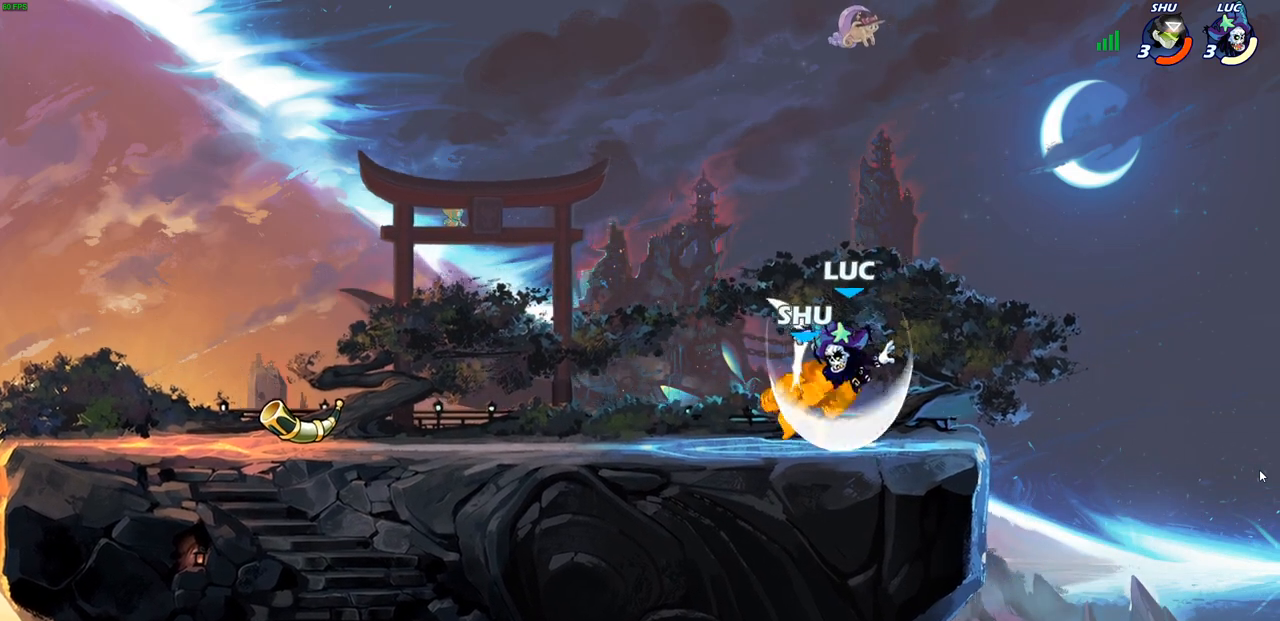
{"buttons": [], "left_stick": "up-right", "right_stick": "center", "events": [[150, "left_stick", "left"], [417, "left_stick", "up-right"]]}